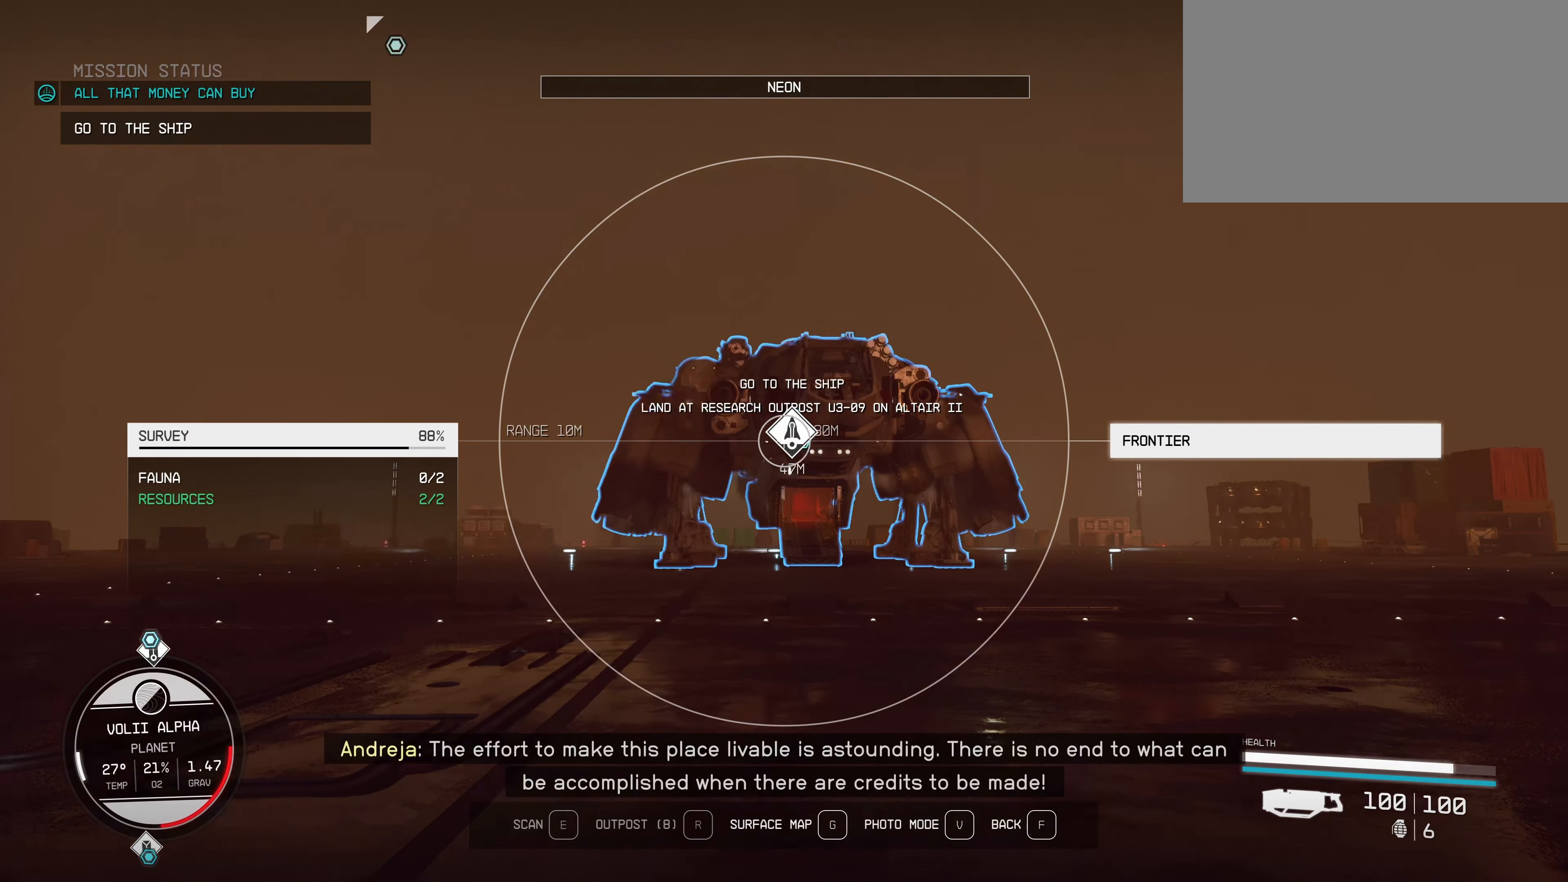
Gameplay with keyboard and mouse; each line is a JSON object with the keys and mouse buttons held at the frame after it. "events" lists presses ("down") and releases ("up") of "1", "2", "3", "4", "5", "a", "alt", "c", "caps_lock", "ctrl", "d", "e", "f", "g", "q", "r", "s", "shift", "space", "t", "tab", "v", "w", "x", "z", "mouse_left", "mouse_wheel" and "mouse_right" between this image and that frame as [ms after this image, input, new state], when the widget could be followed in between. "mouse_left", "mouse_wheel", "mouse_right" = the "left", "wheel", "right" buttons of the "mouse" list. No other keys are recorded. "wheel" means that the mouse wheel is clicked or scrolled. Not read: mouse_move.
{"keys": [], "mouse": [], "events": []}
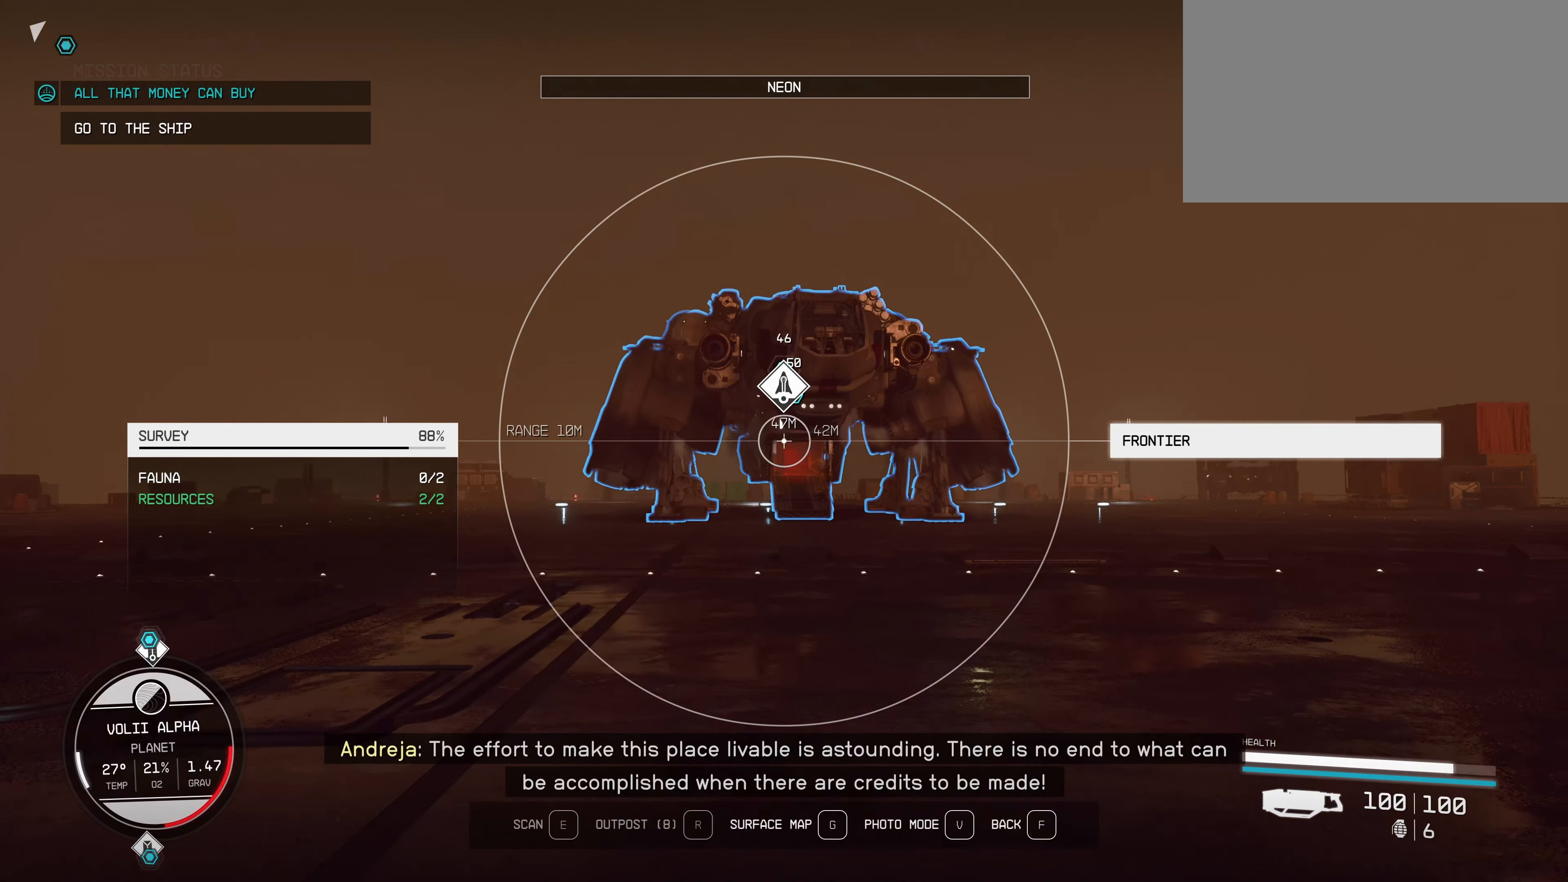
{"keys": ["w"], "mouse": [], "events": [[300, "f", "down"], [400, "f", "up"], [483, "w", "down"]]}
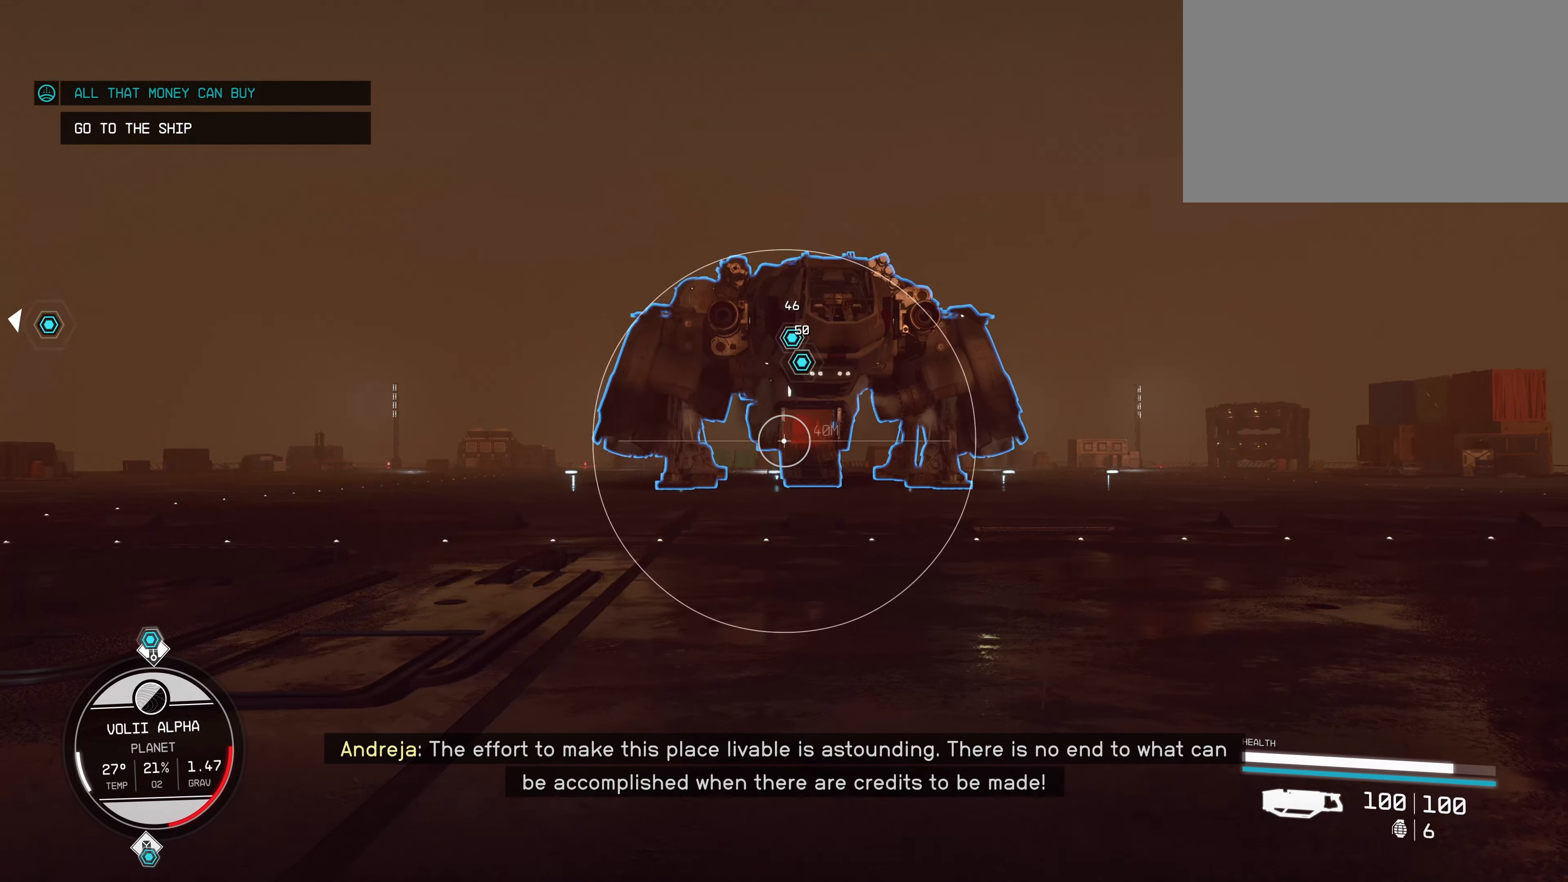
{"keys": ["w"], "mouse": [], "events": [[216, "shift", "down"], [350, "shift", "up"]]}
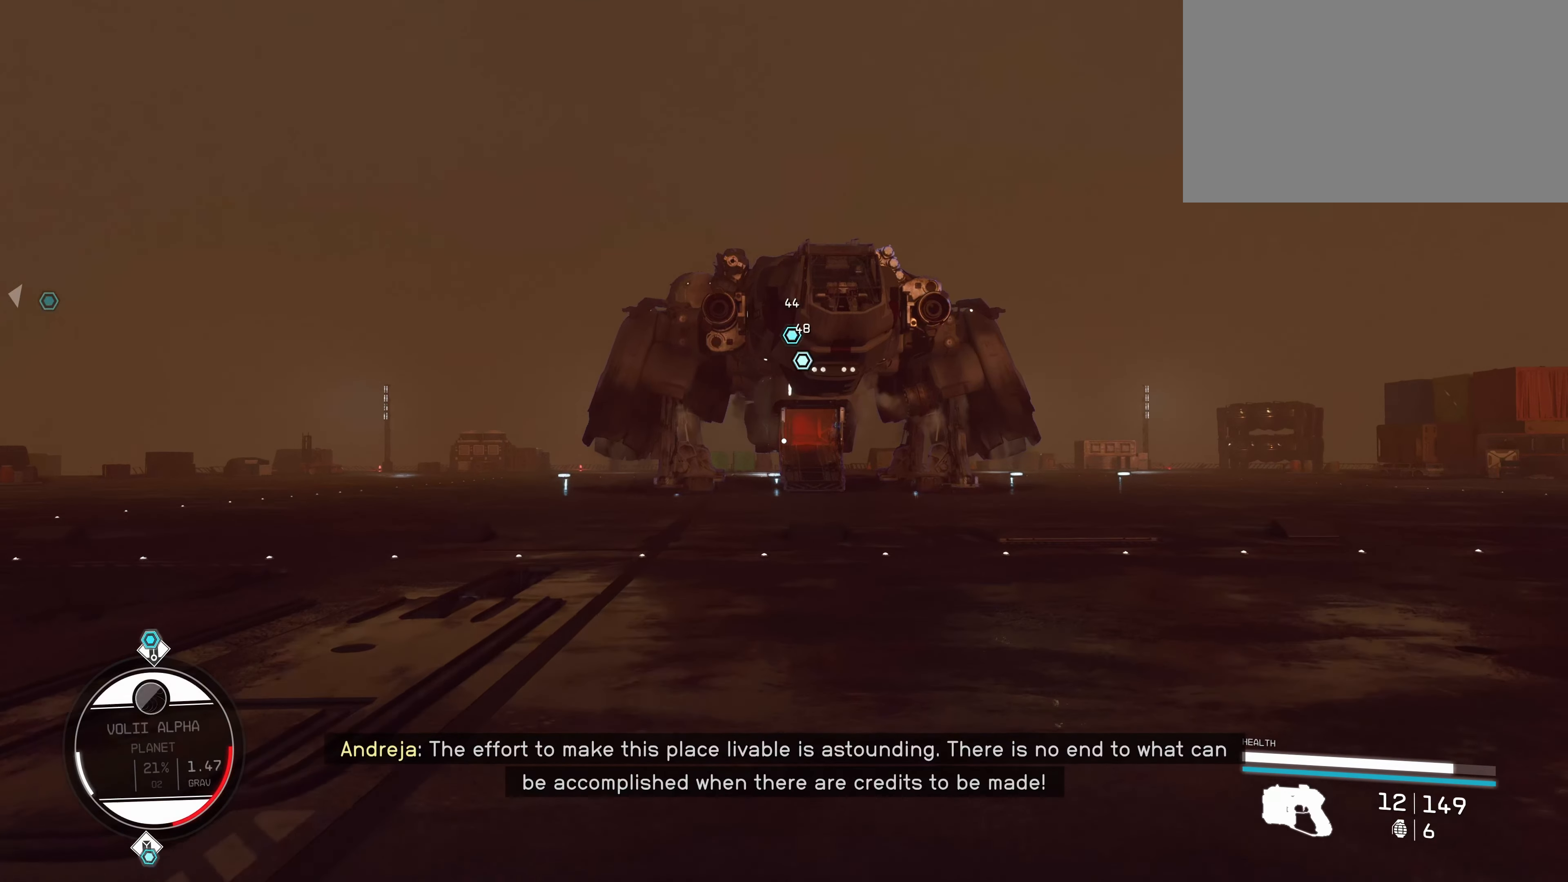
{"keys": ["w"], "mouse": [], "events": []}
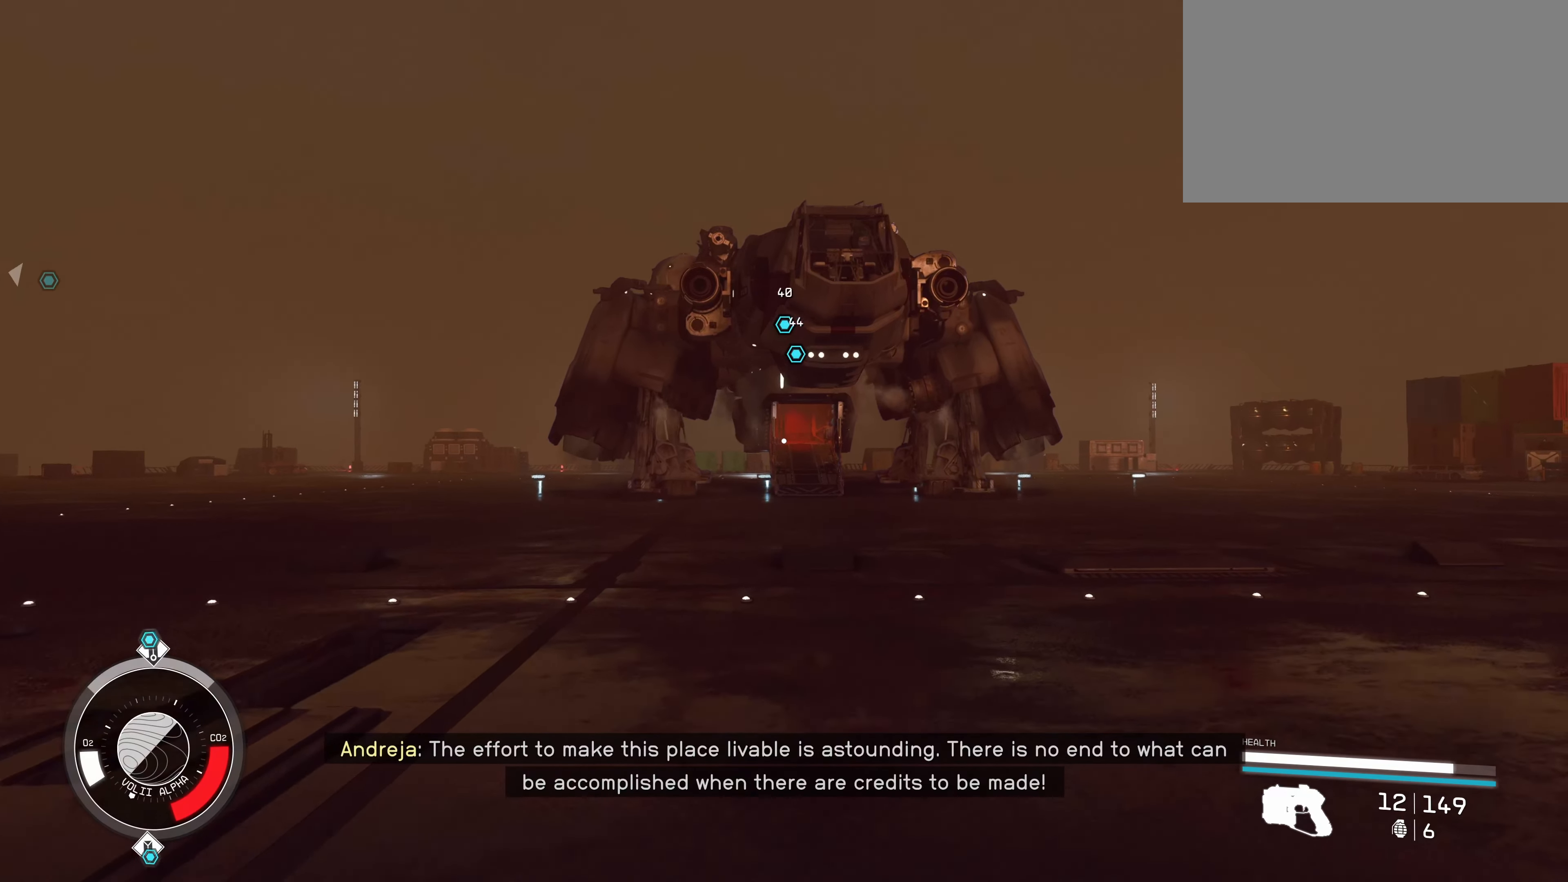
{"keys": ["w"], "mouse": [], "events": []}
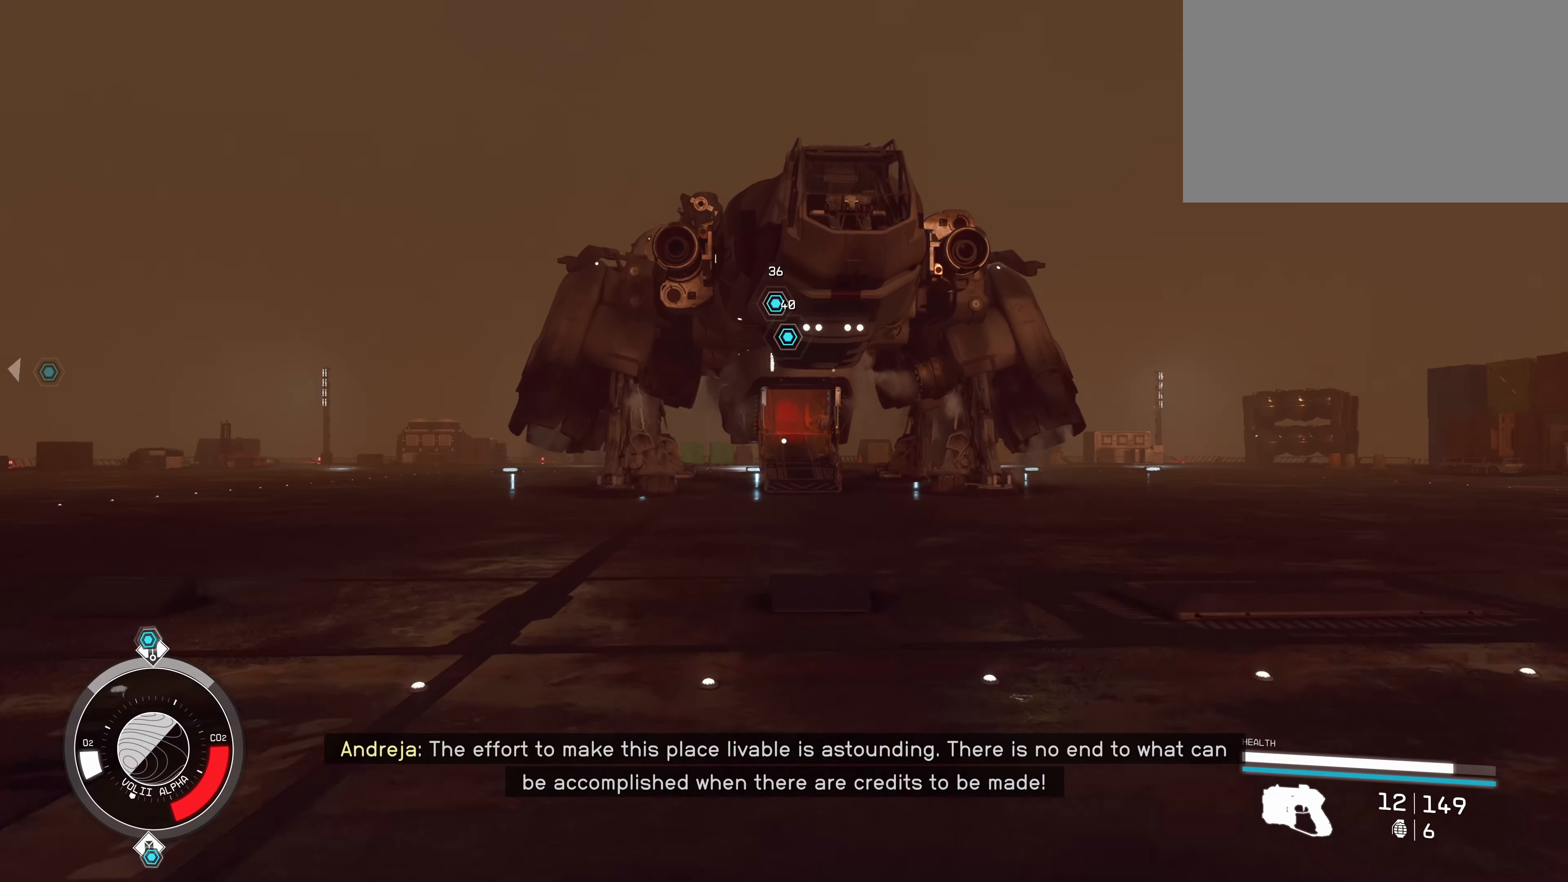
{"keys": ["w"], "mouse": [], "events": []}
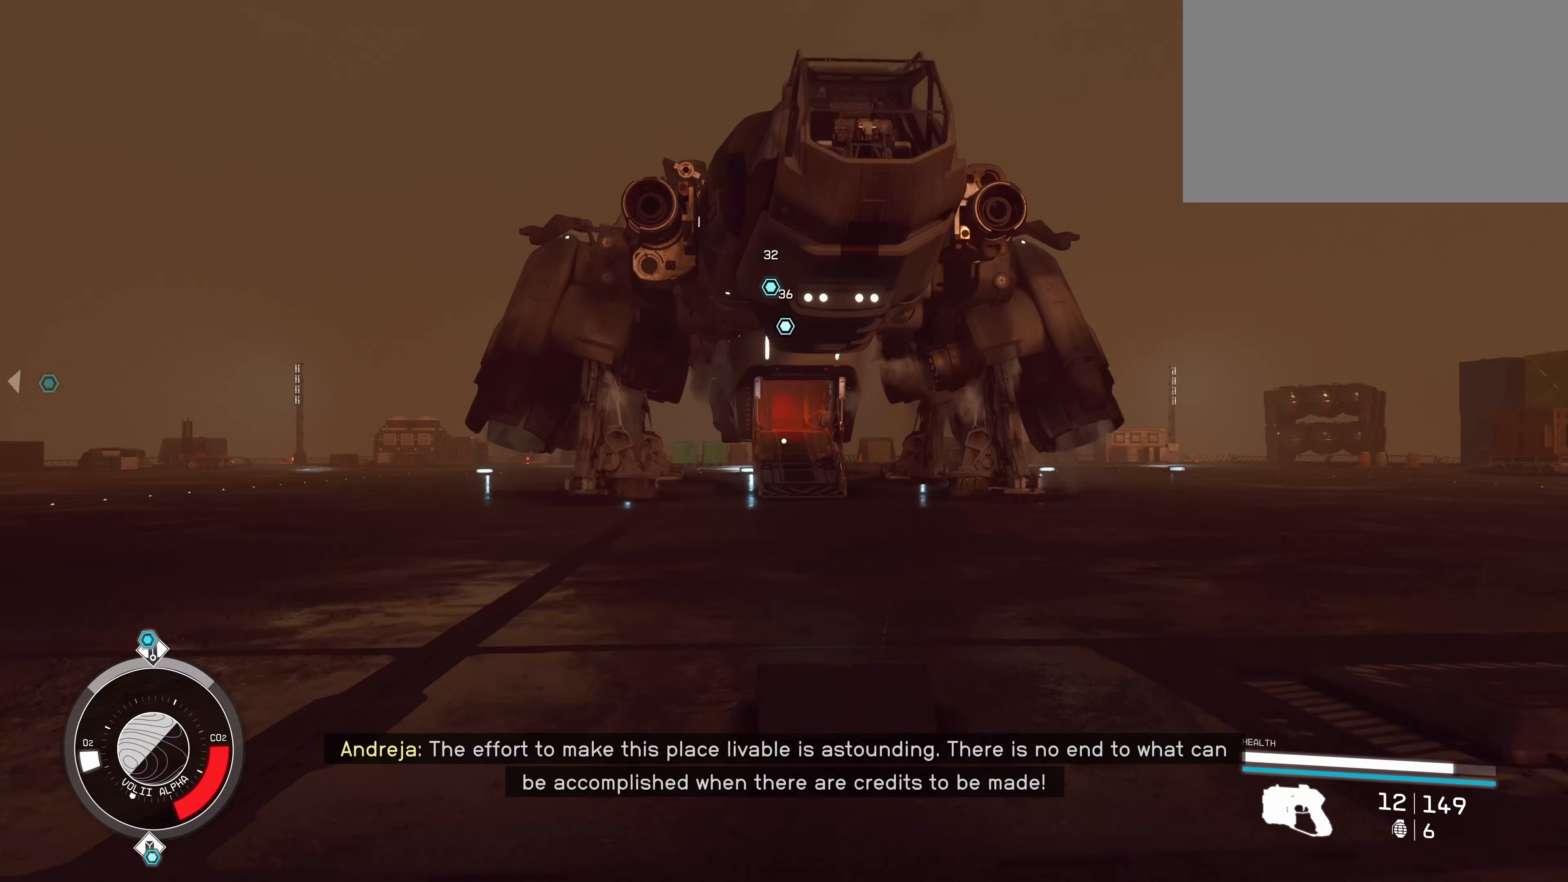
{"keys": ["w"], "mouse": [], "events": []}
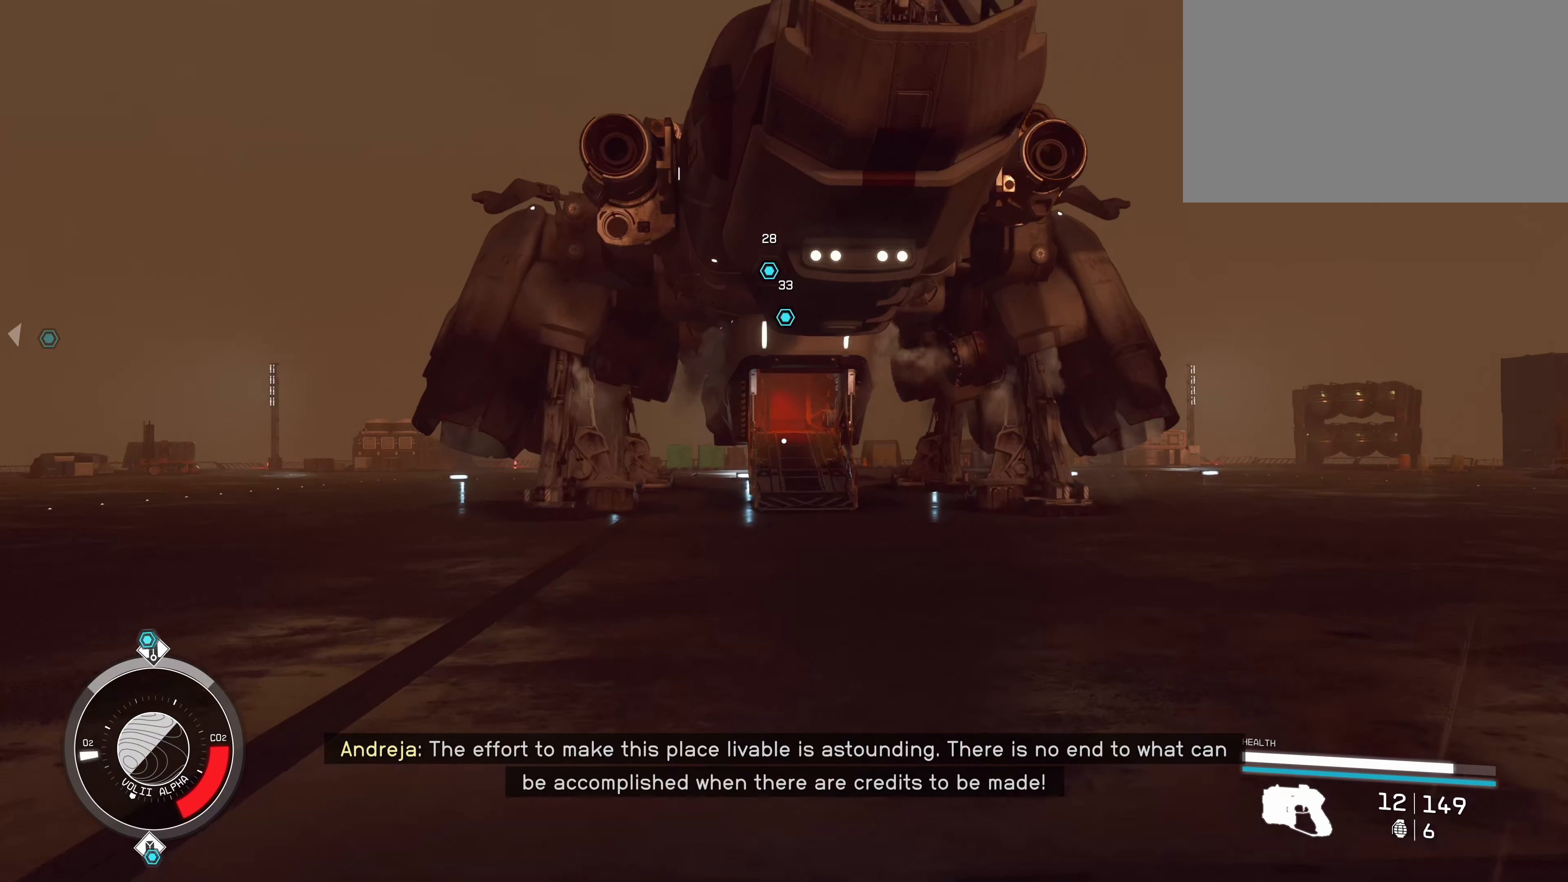
{"keys": ["space", "w"], "mouse": [], "events": [[433, "space", "down"]]}
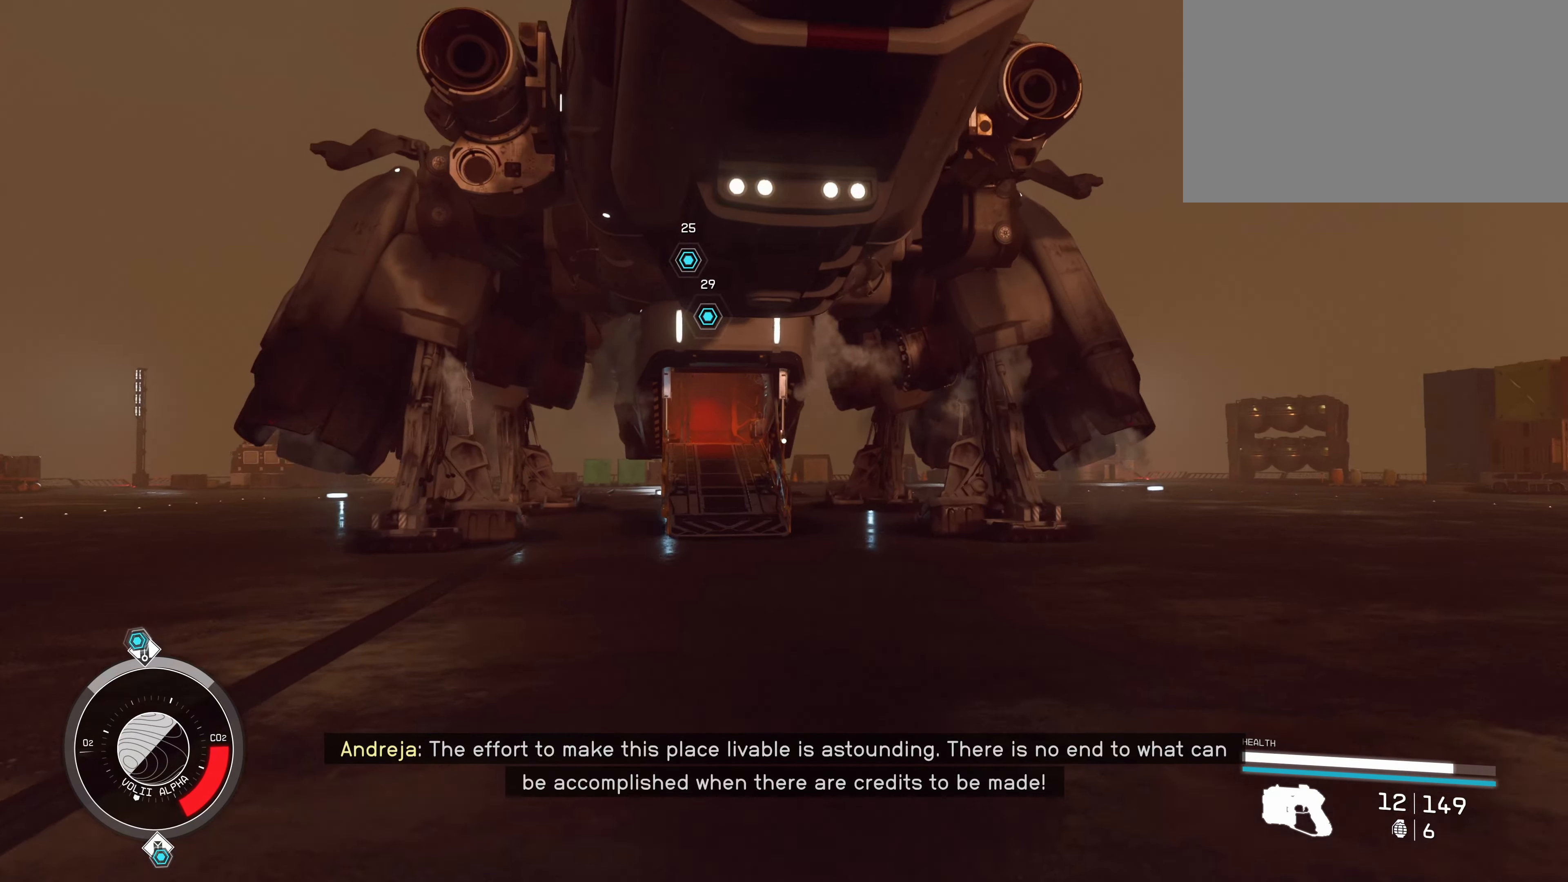
{"keys": ["w"], "mouse": [], "events": [[217, "space", "up"]]}
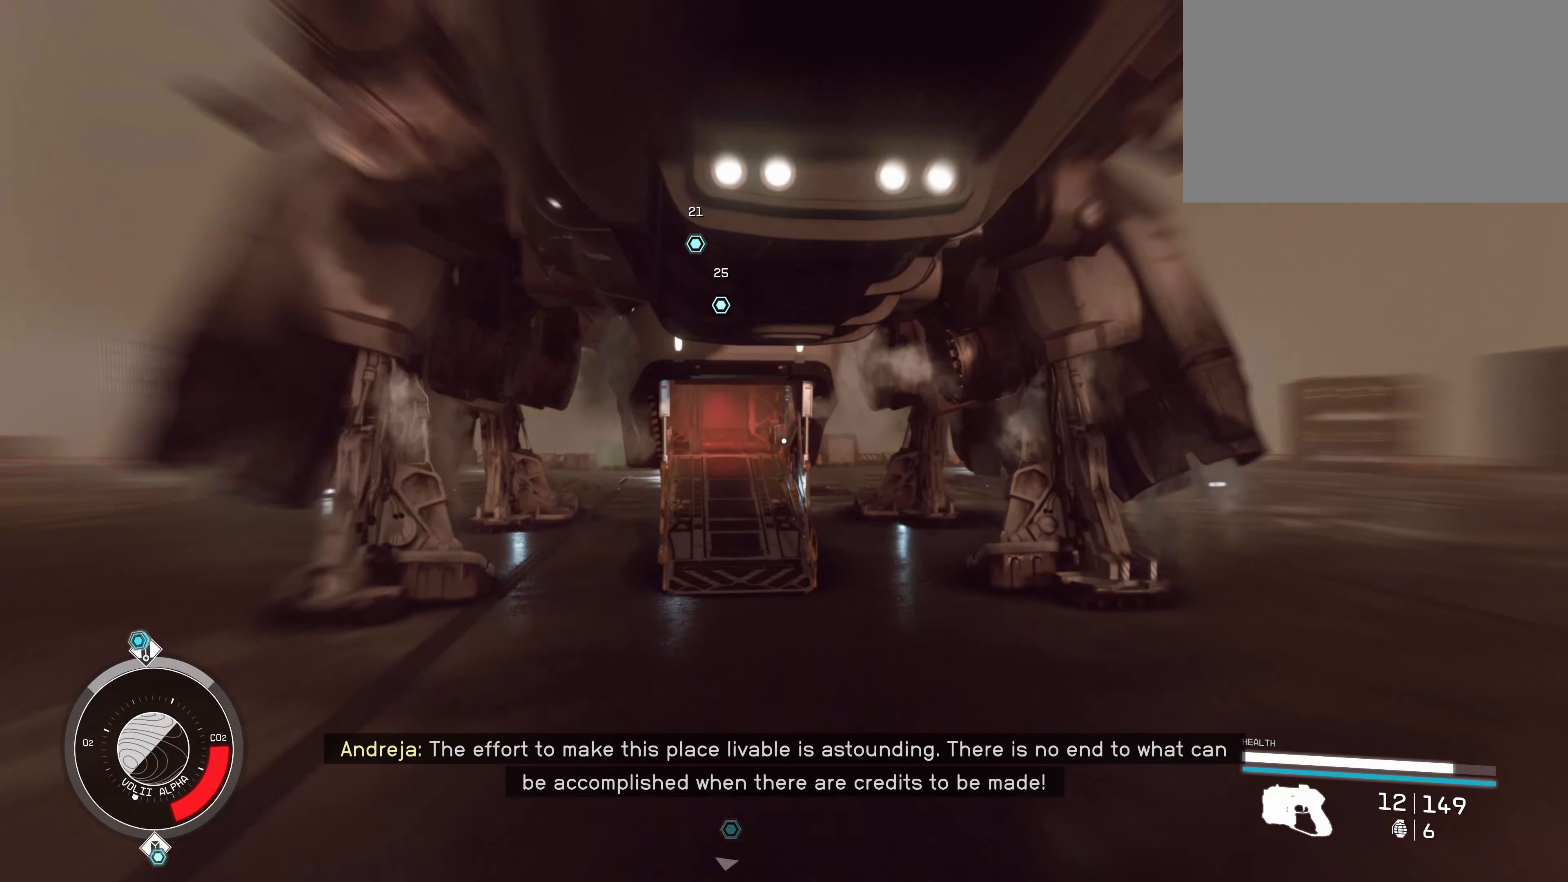
{"keys": ["w"], "mouse": [], "events": []}
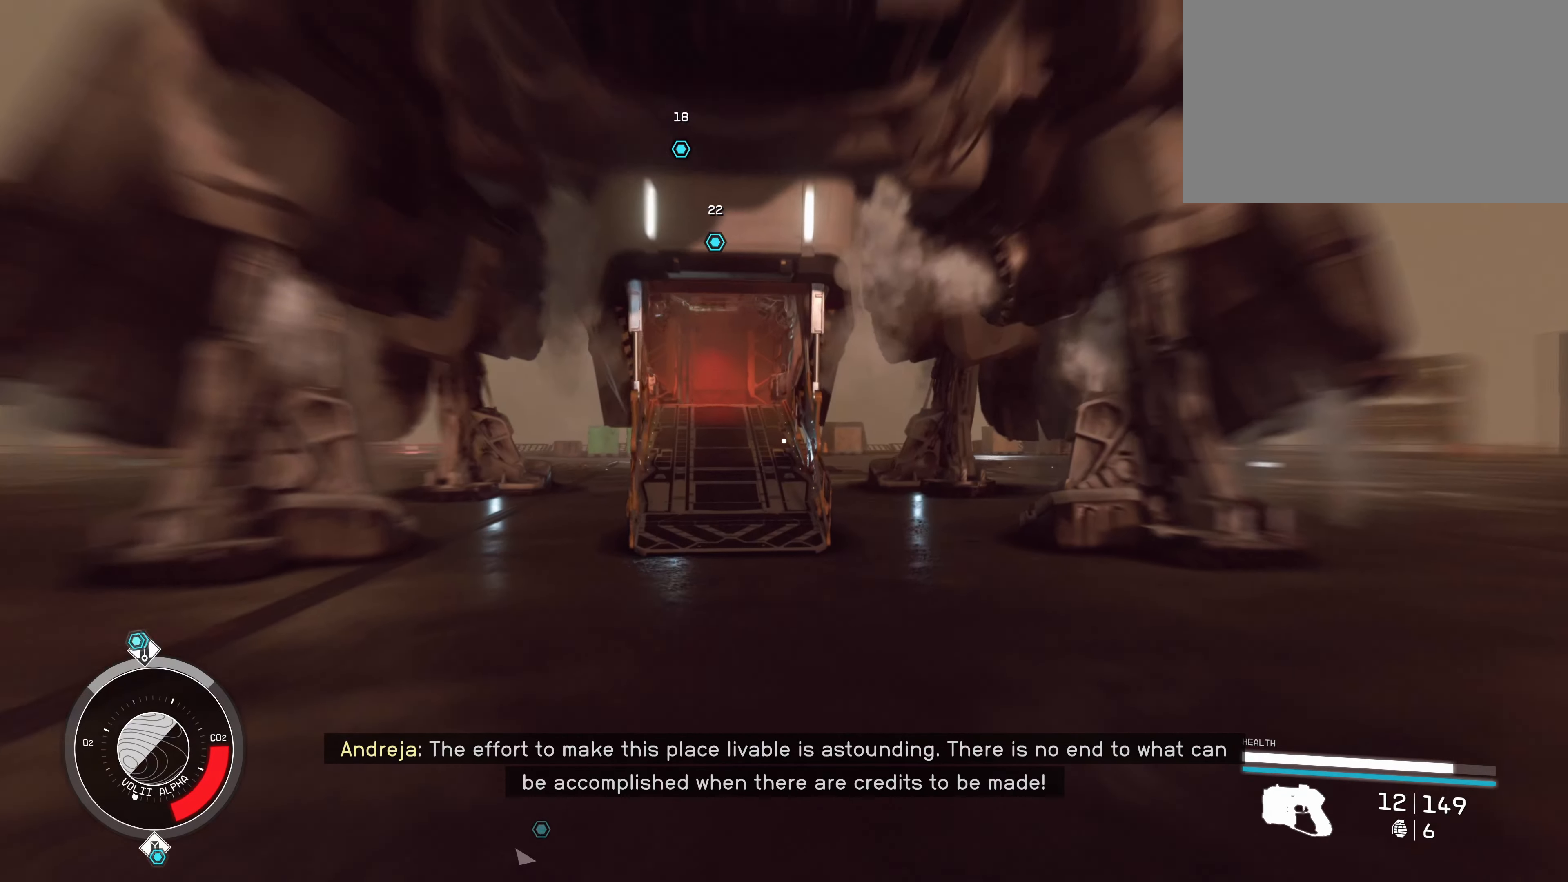
{"keys": ["w"], "mouse": [], "events": [[117, "space", "down"], [300, "space", "up"]]}
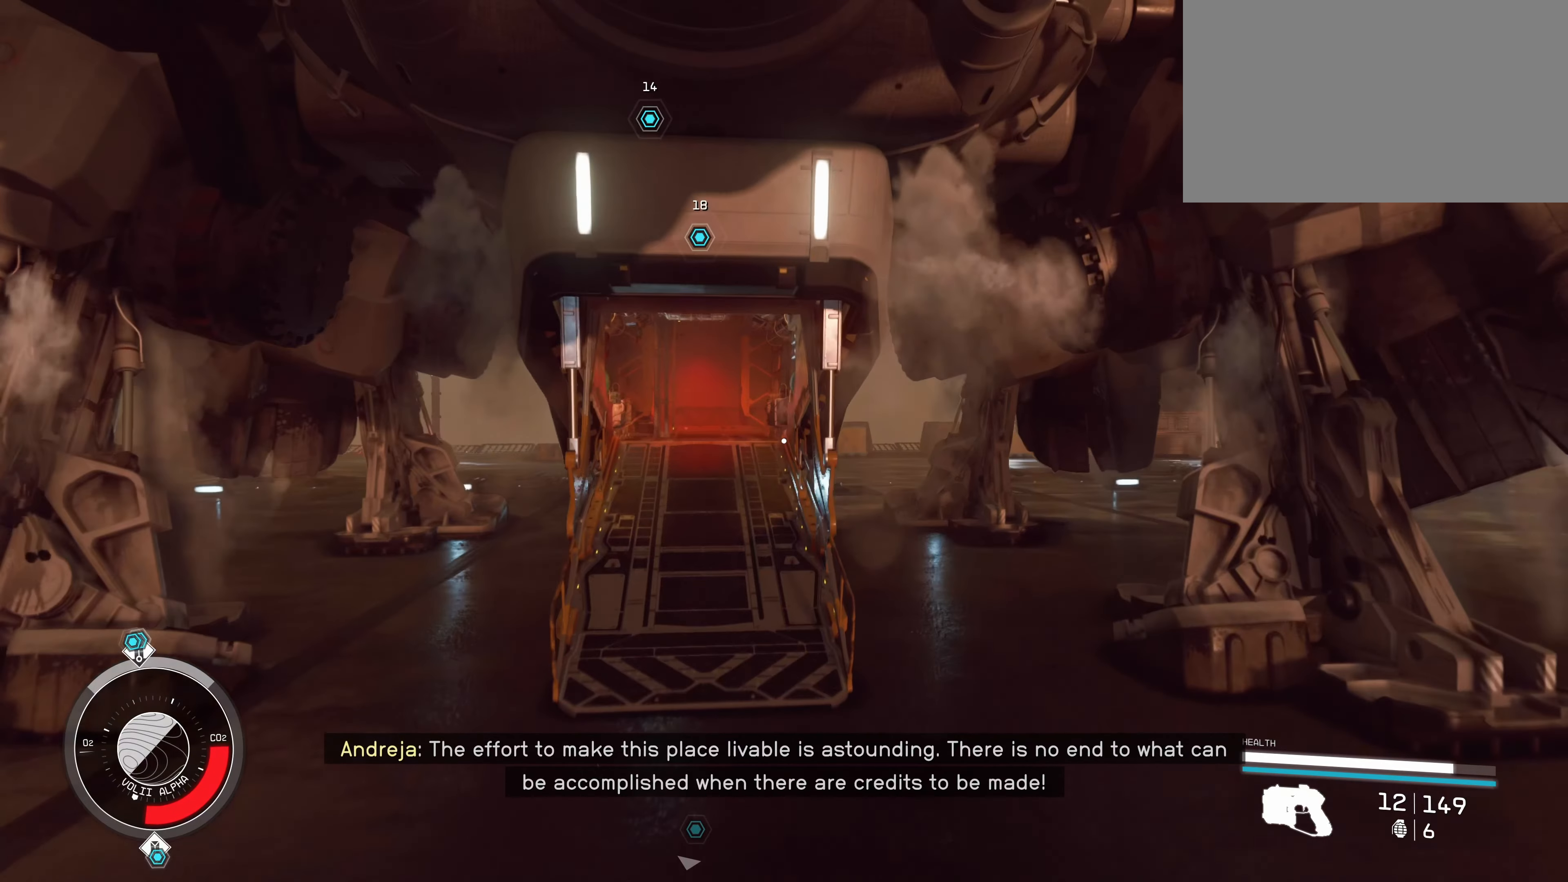
{"keys": ["w"], "mouse": [], "events": []}
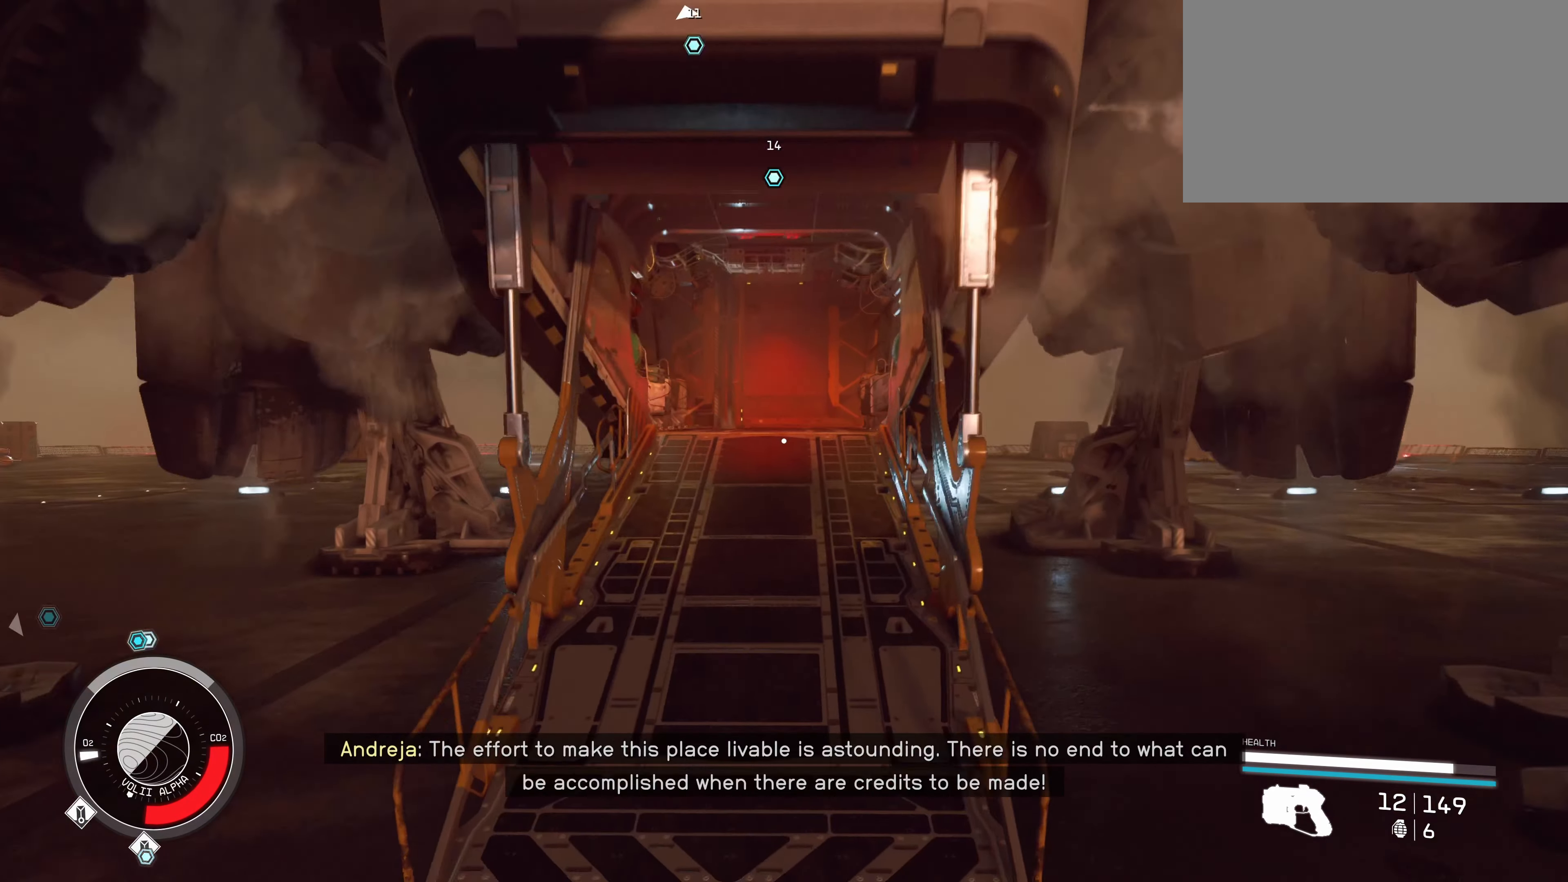
{"keys": ["w"], "mouse": [], "events": [[217, "space", "down"], [450, "space", "up"]]}
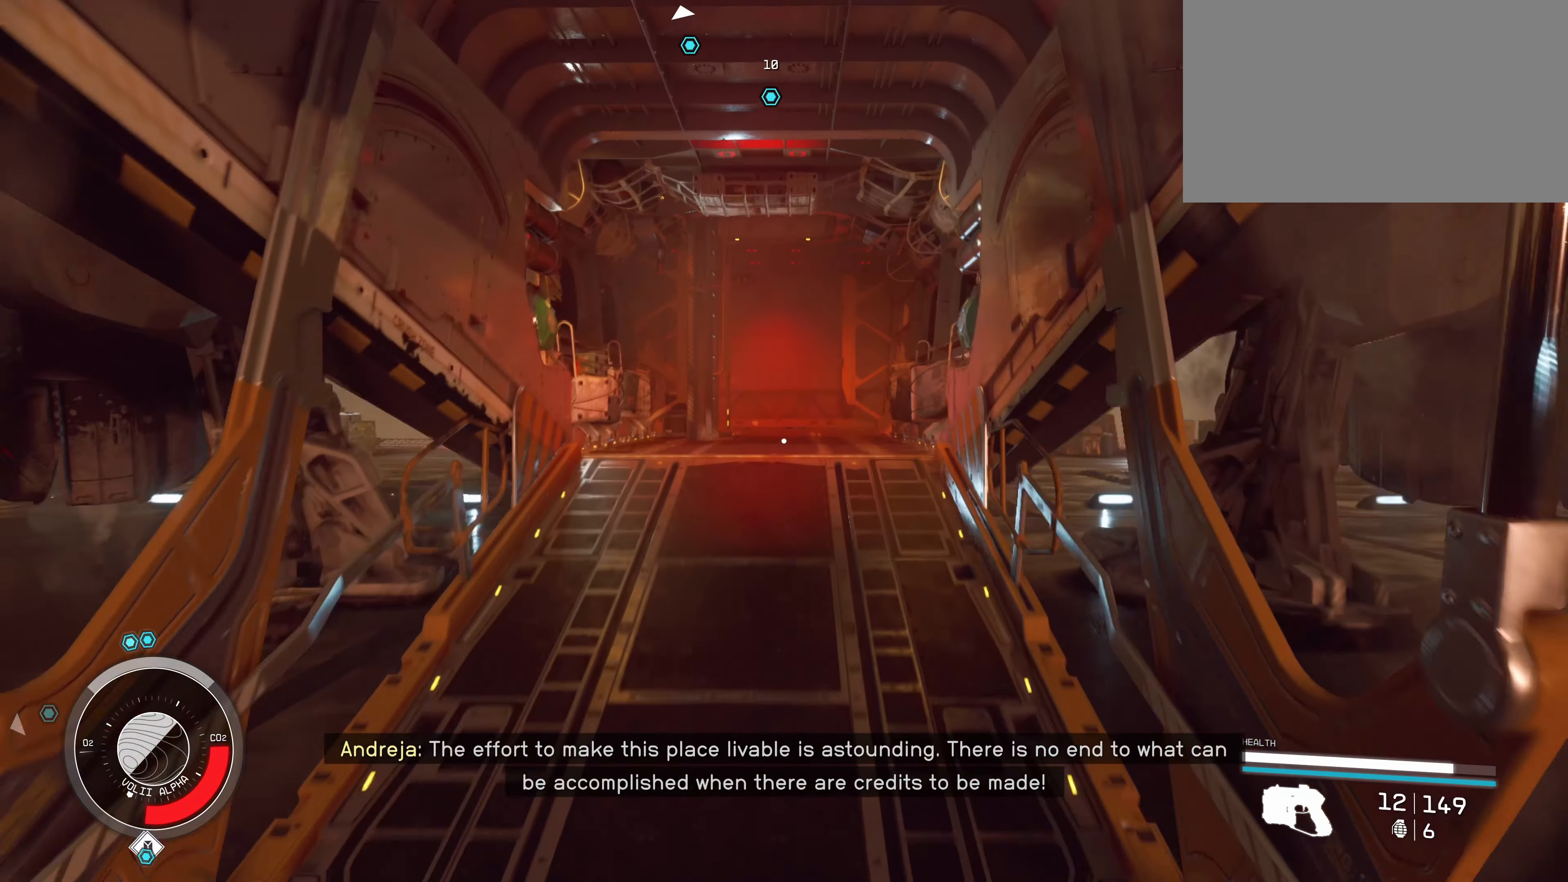
{"keys": ["w"], "mouse": [], "events": [[233, "space", "down"], [417, "space", "up"]]}
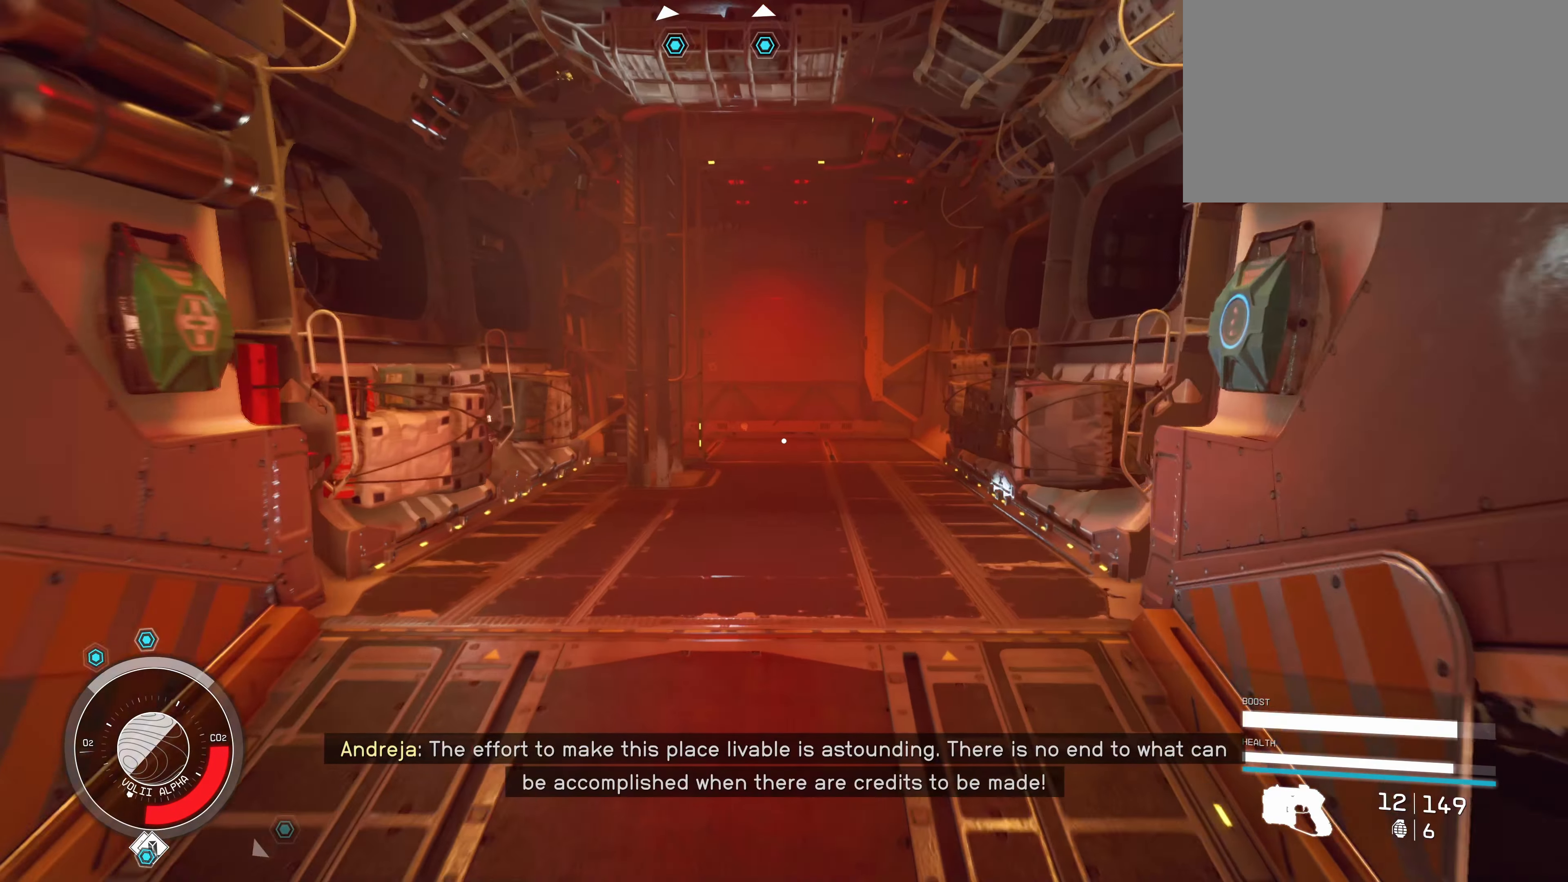
{"keys": [], "mouse": [], "events": [[483, "w", "up"]]}
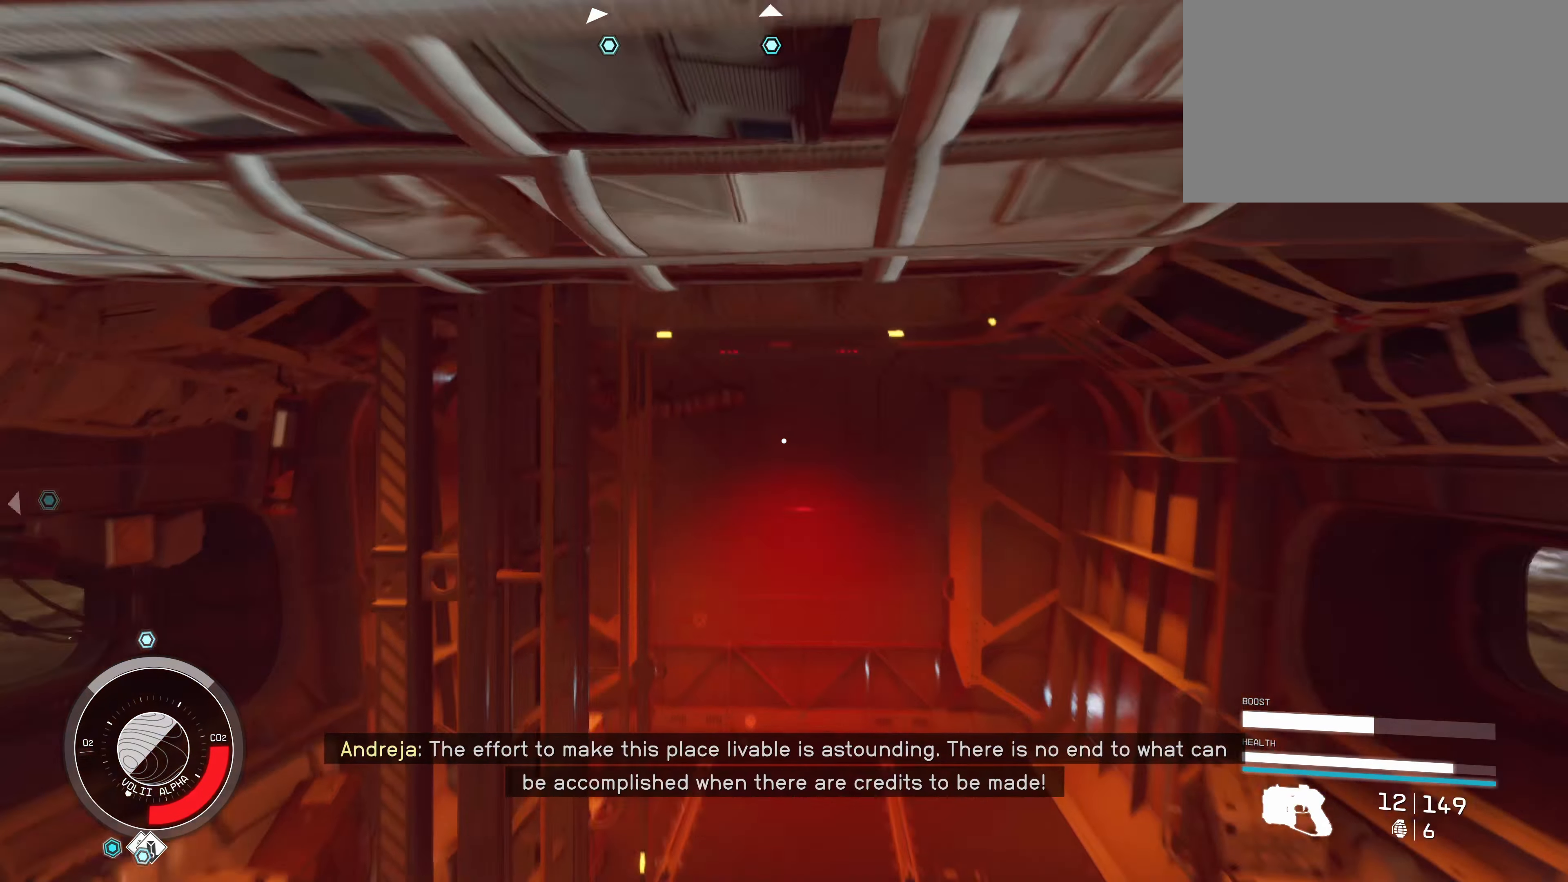
{"keys": ["w"], "mouse": [], "events": [[417, "w", "down"]]}
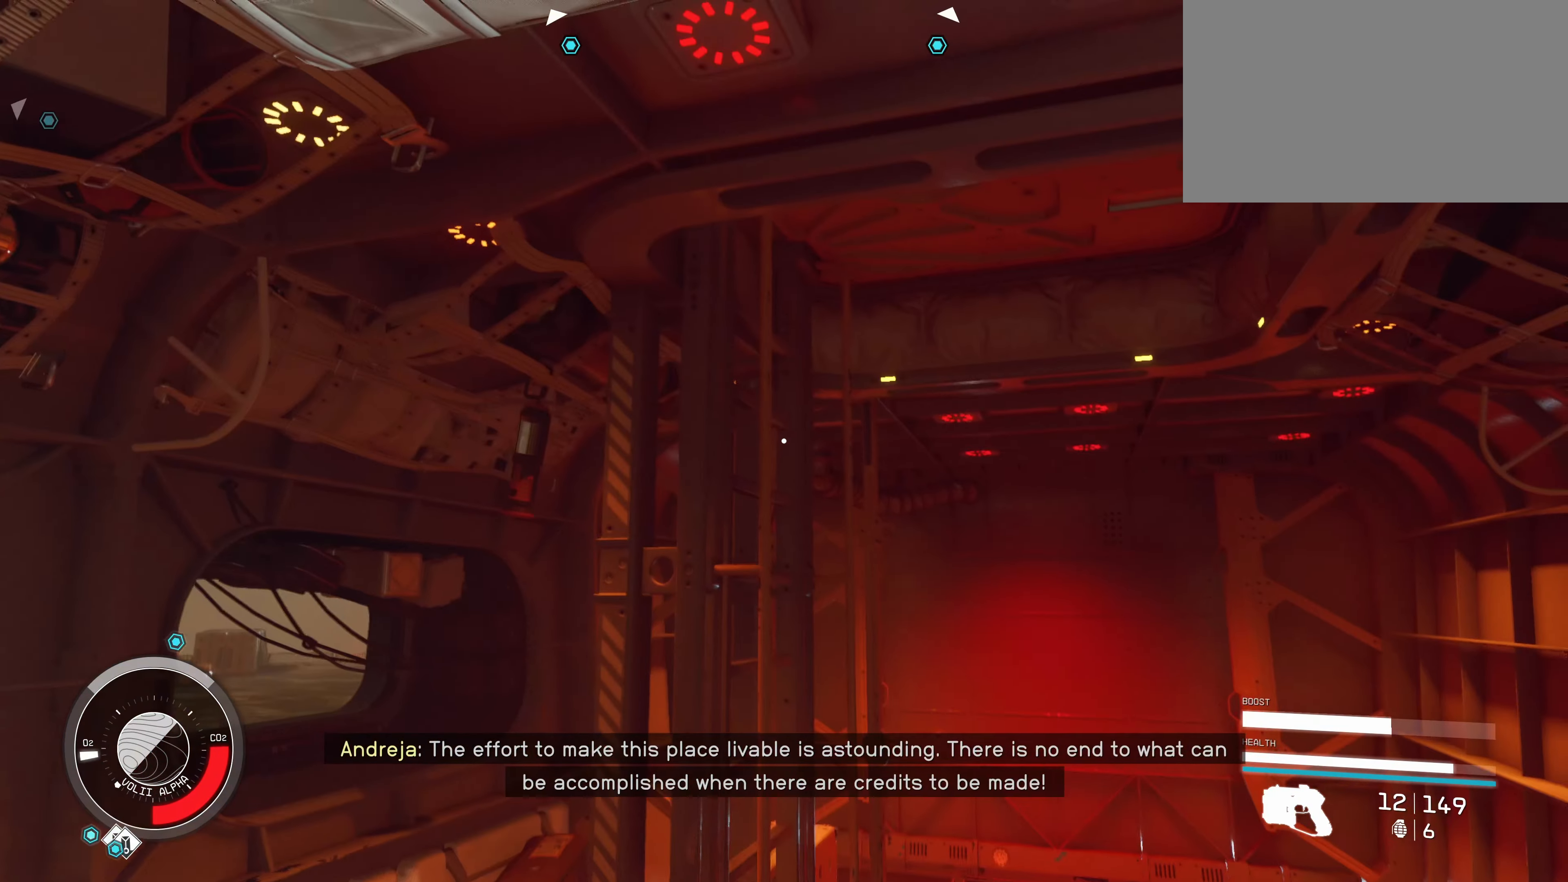
{"keys": [], "mouse": [], "events": [[300, "w", "up"], [400, "e", "down"], [467, "e", "up"]]}
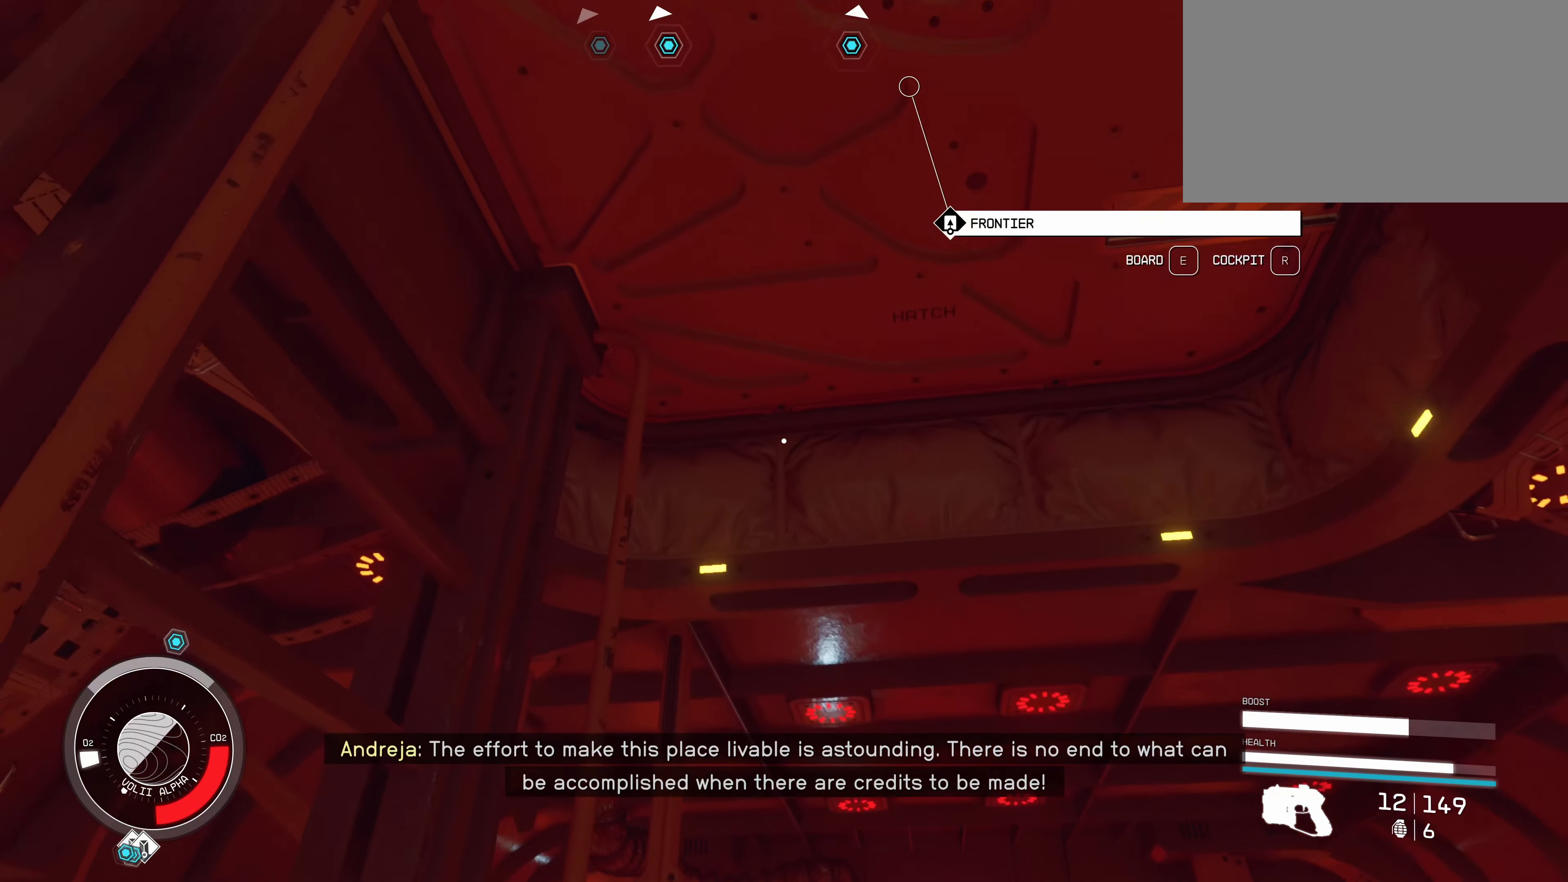
{"keys": [], "mouse": [], "events": []}
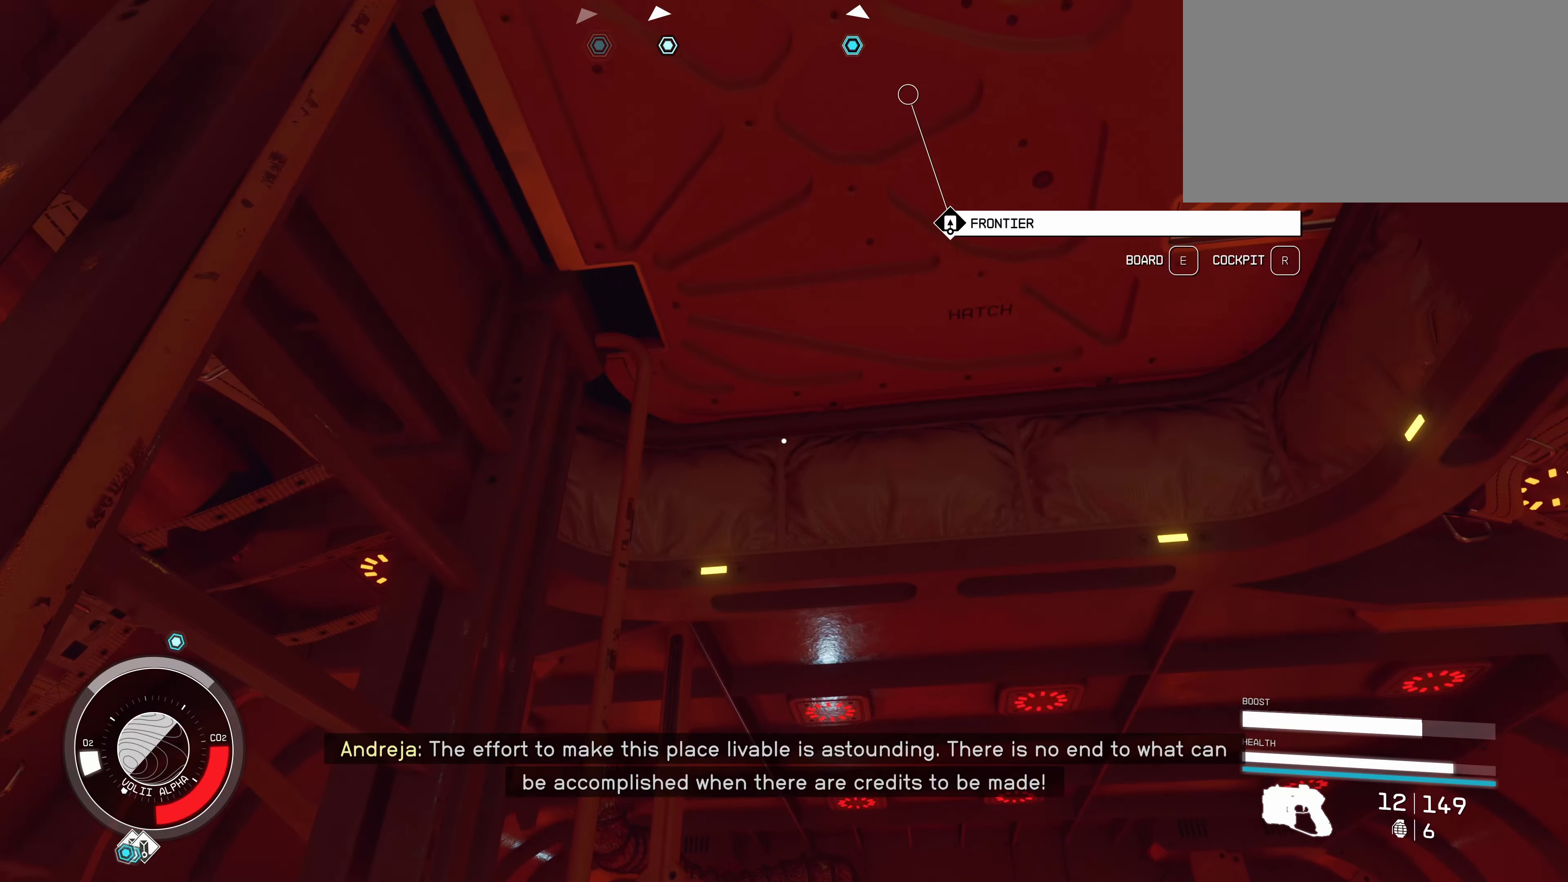
{"keys": [], "mouse": [], "events": []}
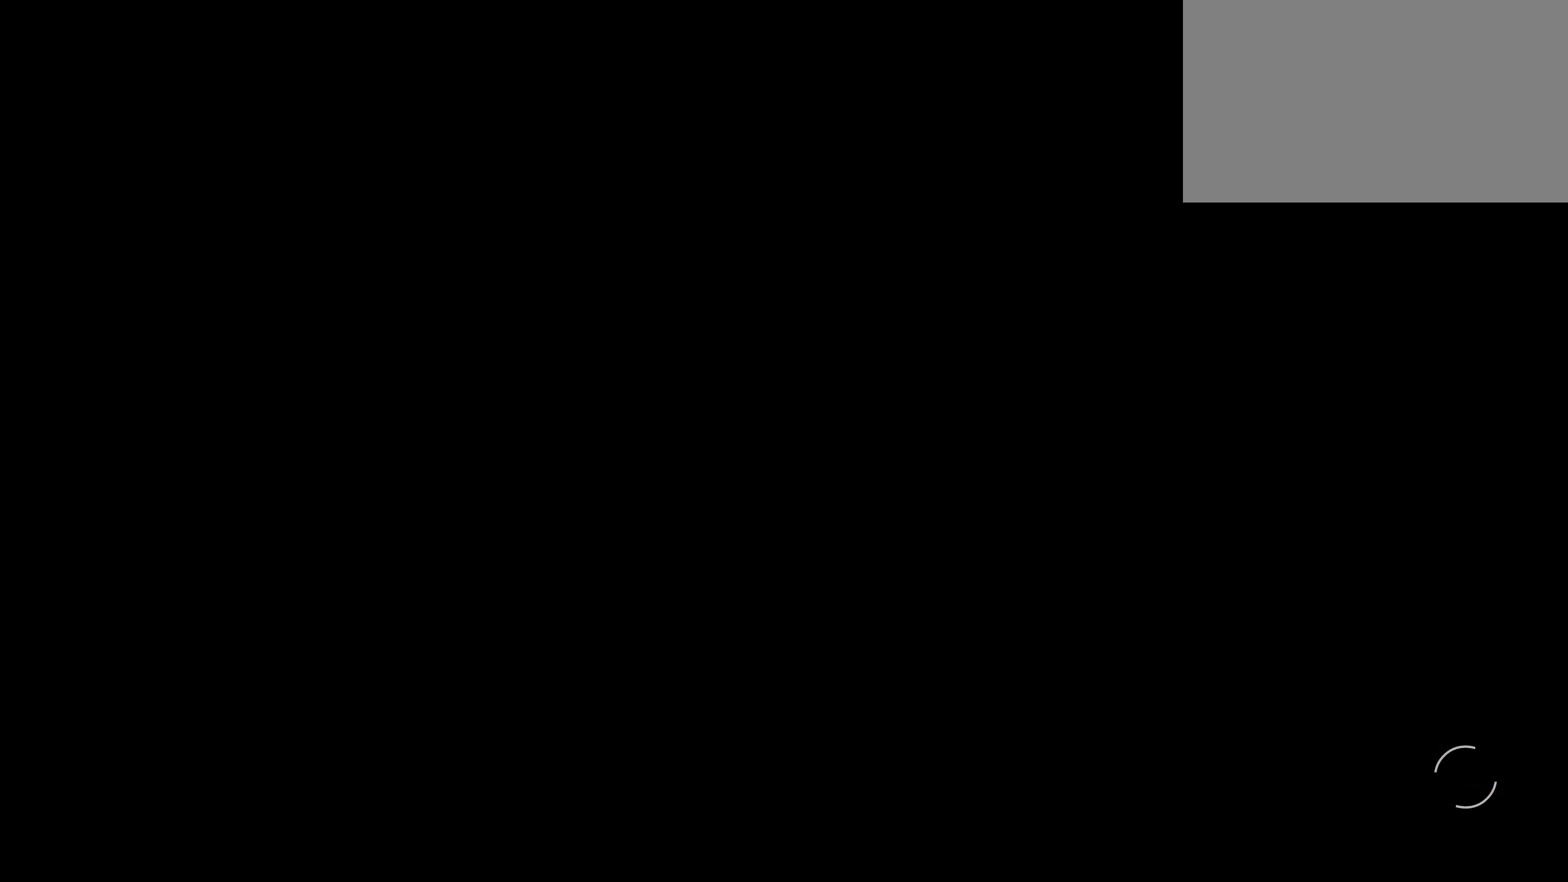
{"keys": [], "mouse": [], "events": []}
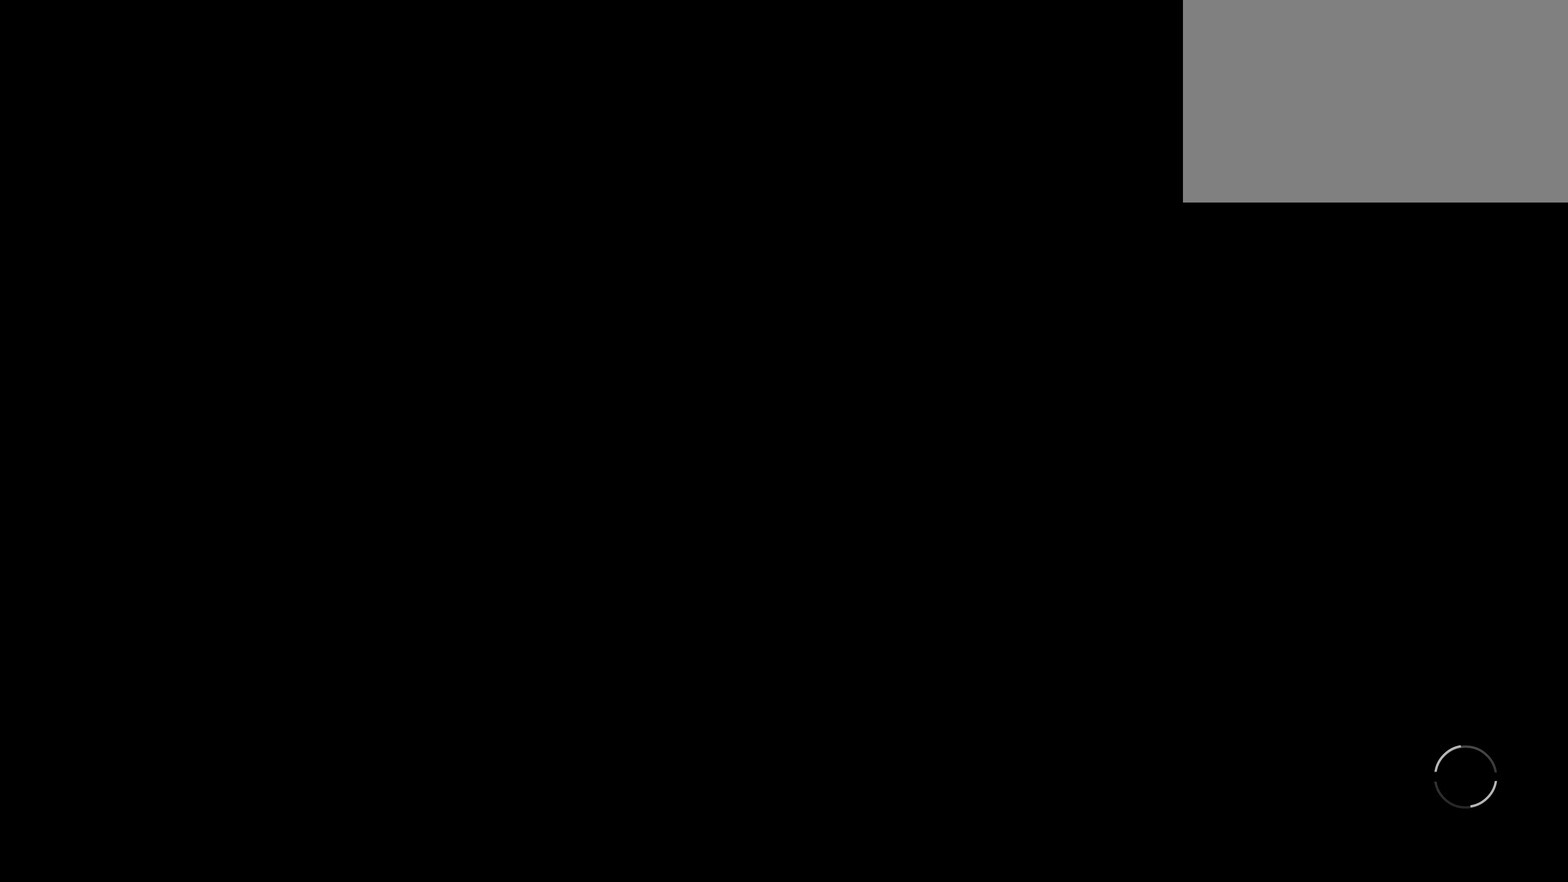
{"keys": [], "mouse": [], "events": []}
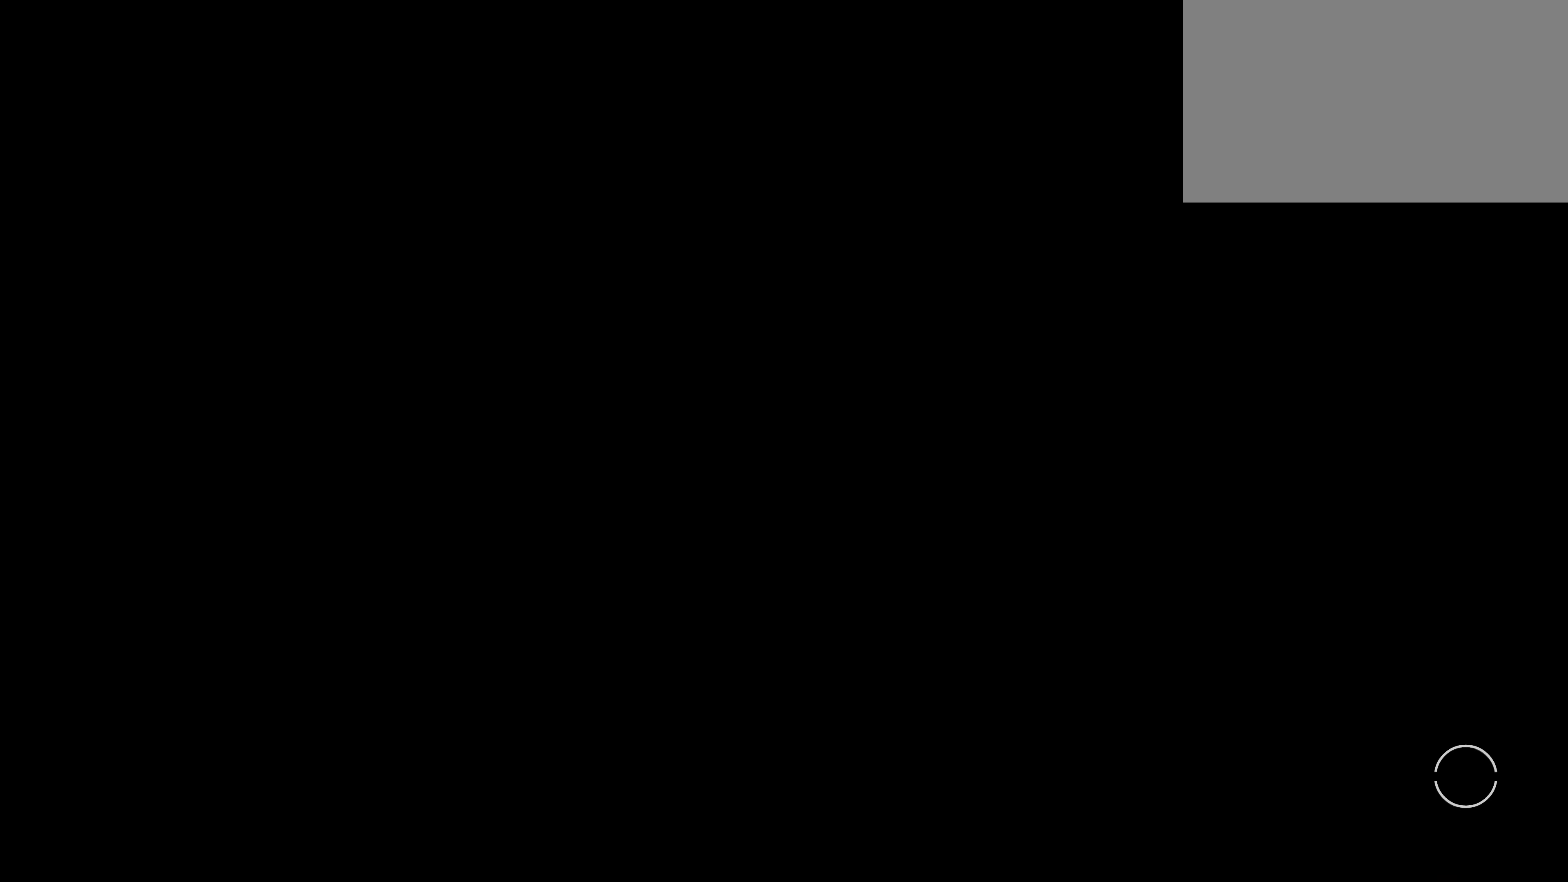
{"keys": [], "mouse": [], "events": []}